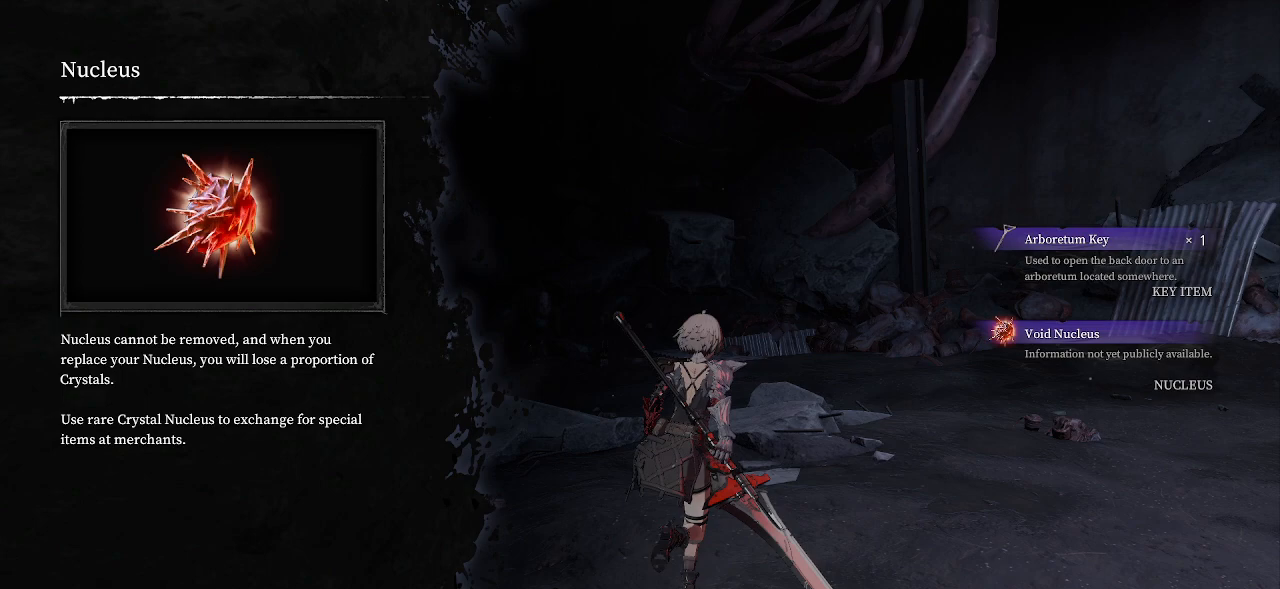
Gameplay with a controller (PlayStation layout); each line is a JSON object with the inputs held at the frame after it. "events" lists button and stick changes between this image and that frame as [ms after this image, input, new state], when the widget could be followed in between. Not read: L3 R1.
{"buttons": [], "left_stick": "center", "right_stick": "center", "events": [[133, "START", "down"], [250, "START", "up"]]}
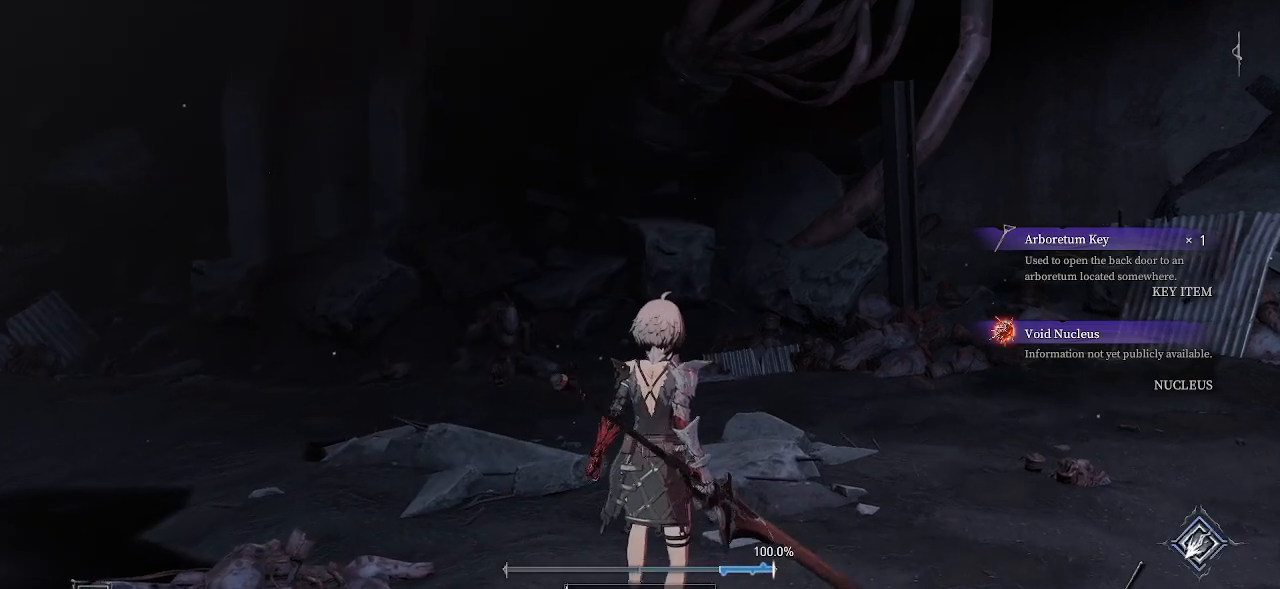
{"buttons": [], "left_stick": "center", "right_stick": "center", "events": [[217, "START", "down"], [350, "START", "up"]]}
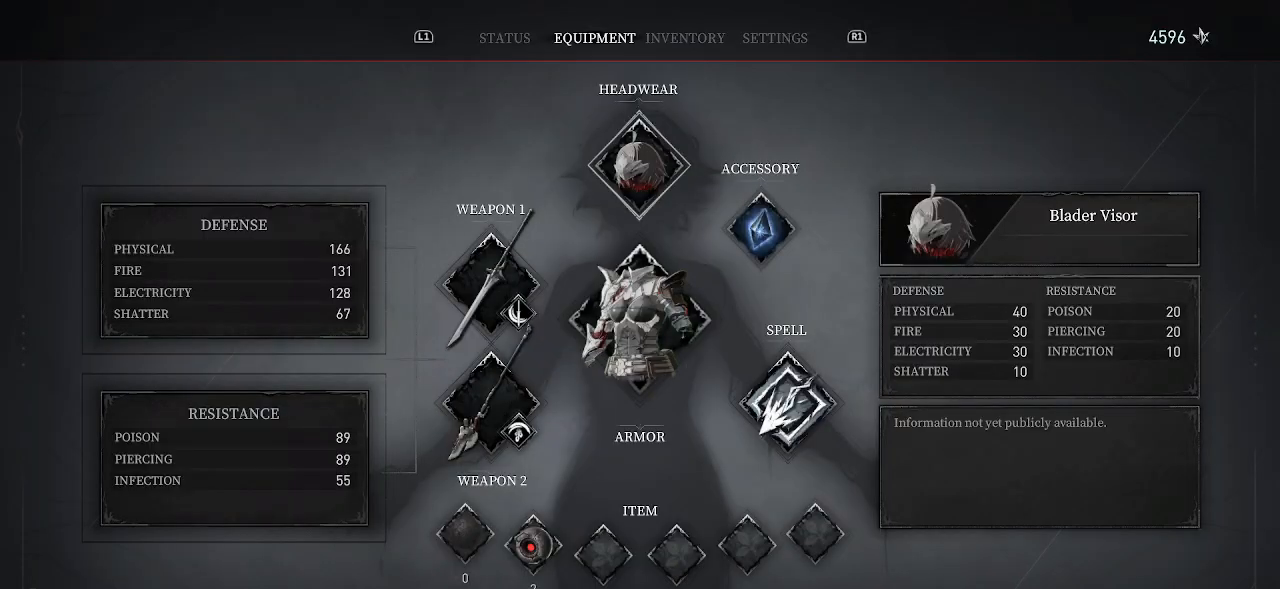
{"buttons": [], "left_stick": "center", "right_stick": "center", "events": [[133, "DPAD_RIGHT", "down"], [250, "DPAD_RIGHT", "up"]]}
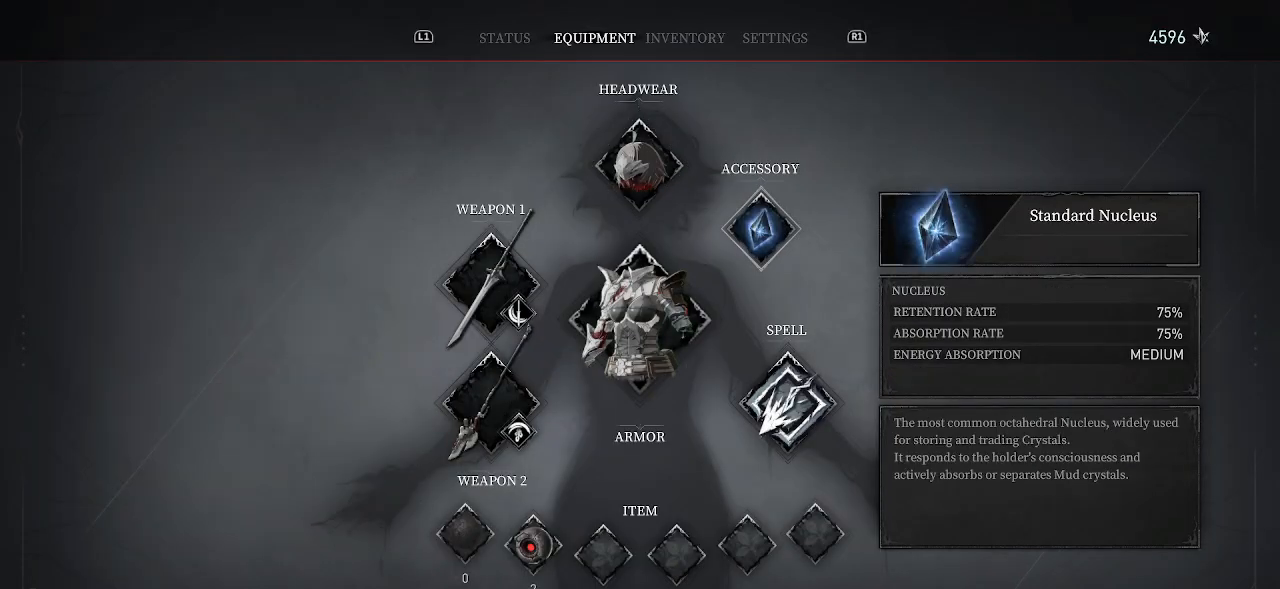
{"buttons": [], "left_stick": "center", "right_stick": "center", "events": []}
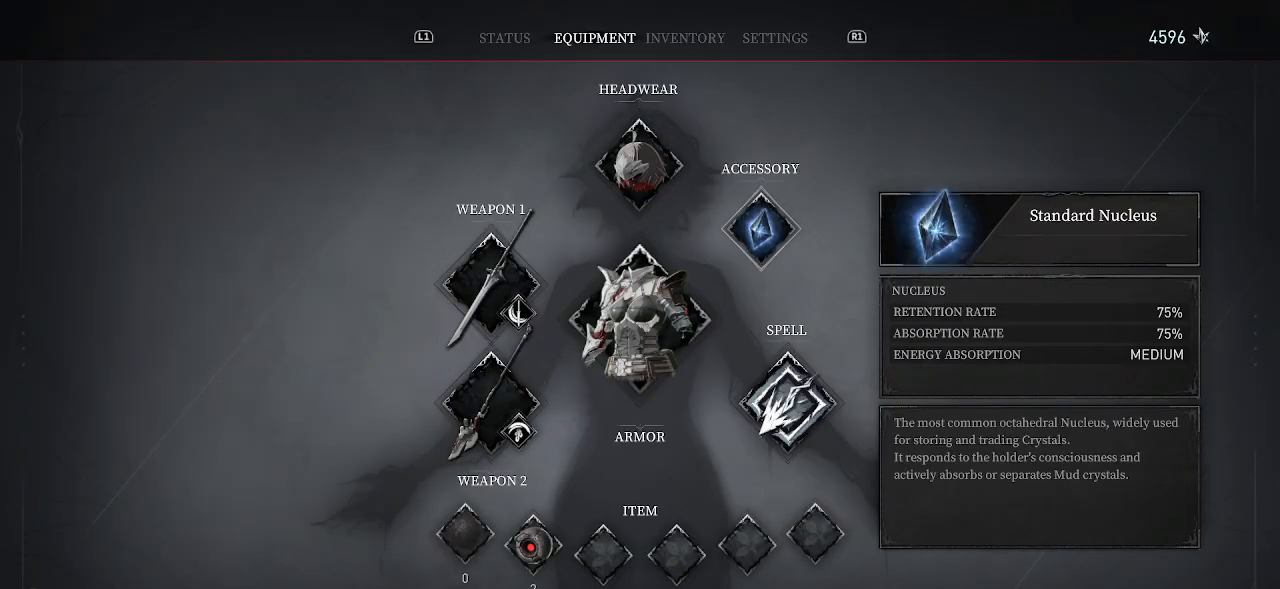
{"buttons": [], "left_stick": "center", "right_stick": "center", "events": [[117, "CROSS", "down"], [250, "CROSS", "up"]]}
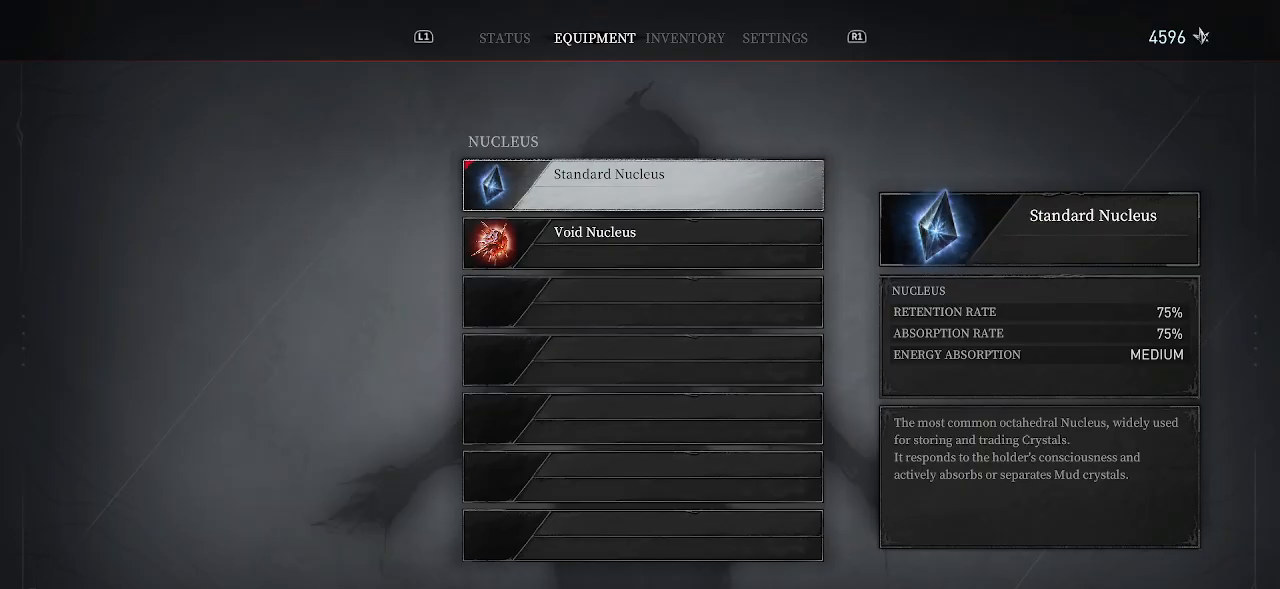
{"buttons": [], "left_stick": "center", "right_stick": "center", "events": [[183, "DPAD_DOWN", "down"], [300, "DPAD_DOWN", "up"]]}
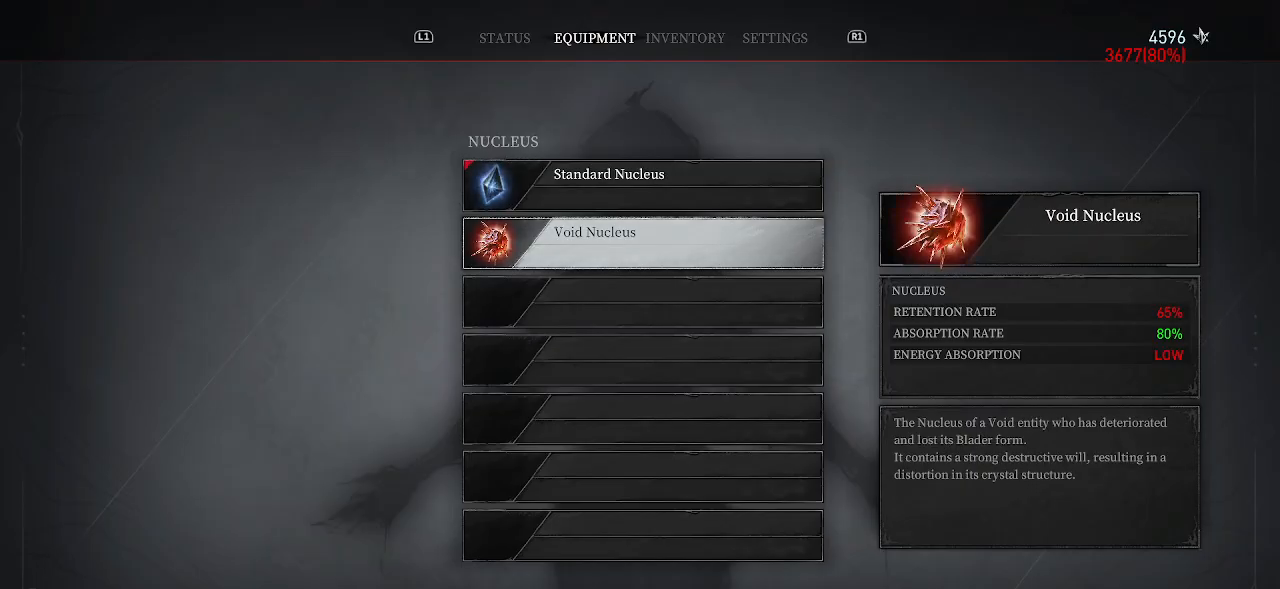
{"buttons": [], "left_stick": "center", "right_stick": "center", "events": []}
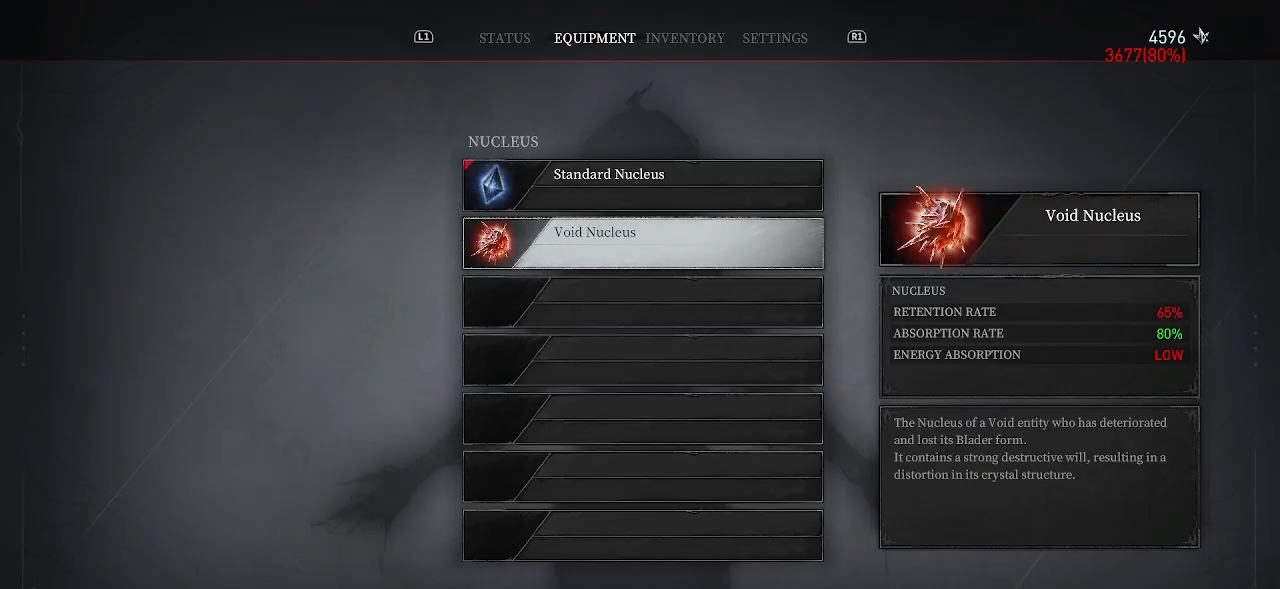
{"buttons": [], "left_stick": "center", "right_stick": "center", "events": [[150, "DPAD_UP", "down"], [233, "DPAD_UP", "up"]]}
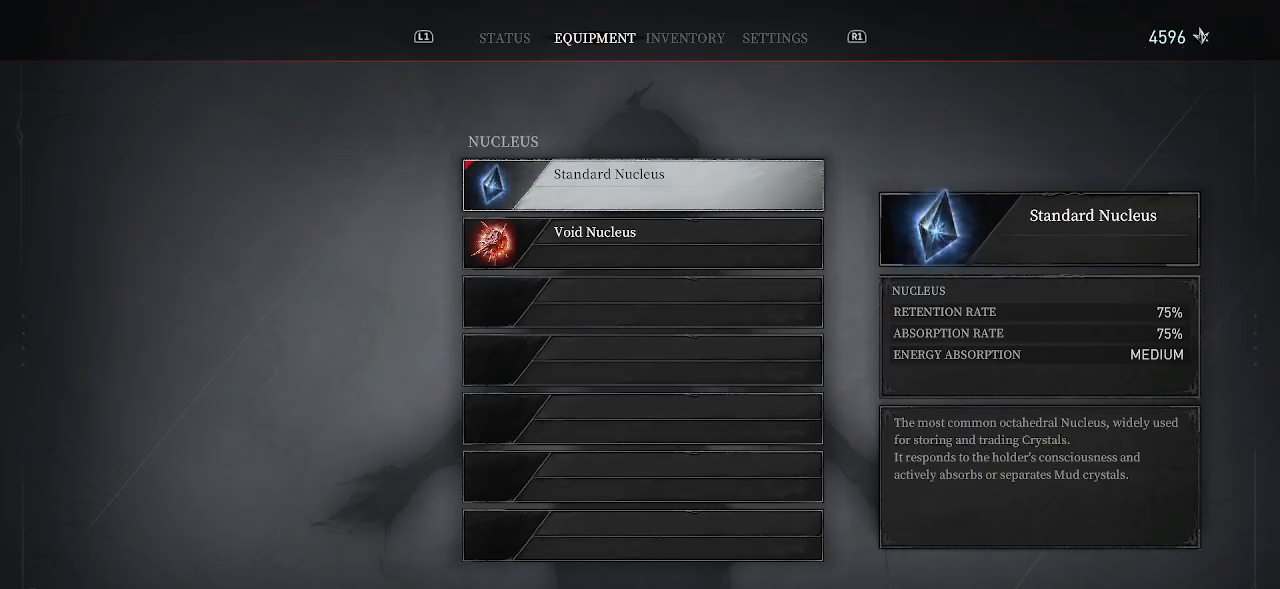
{"buttons": [], "left_stick": "center", "right_stick": "center", "events": [[267, "DPAD_DOWN", "down"], [367, "DPAD_DOWN", "up"]]}
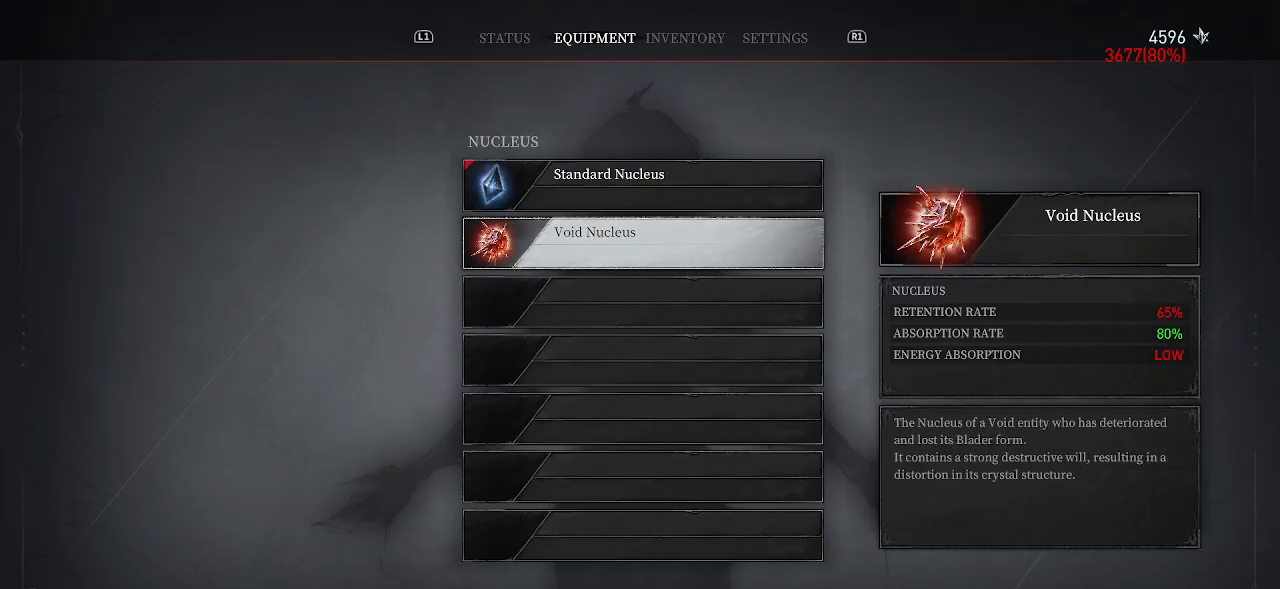
{"buttons": [], "left_stick": "center", "right_stick": "center", "events": []}
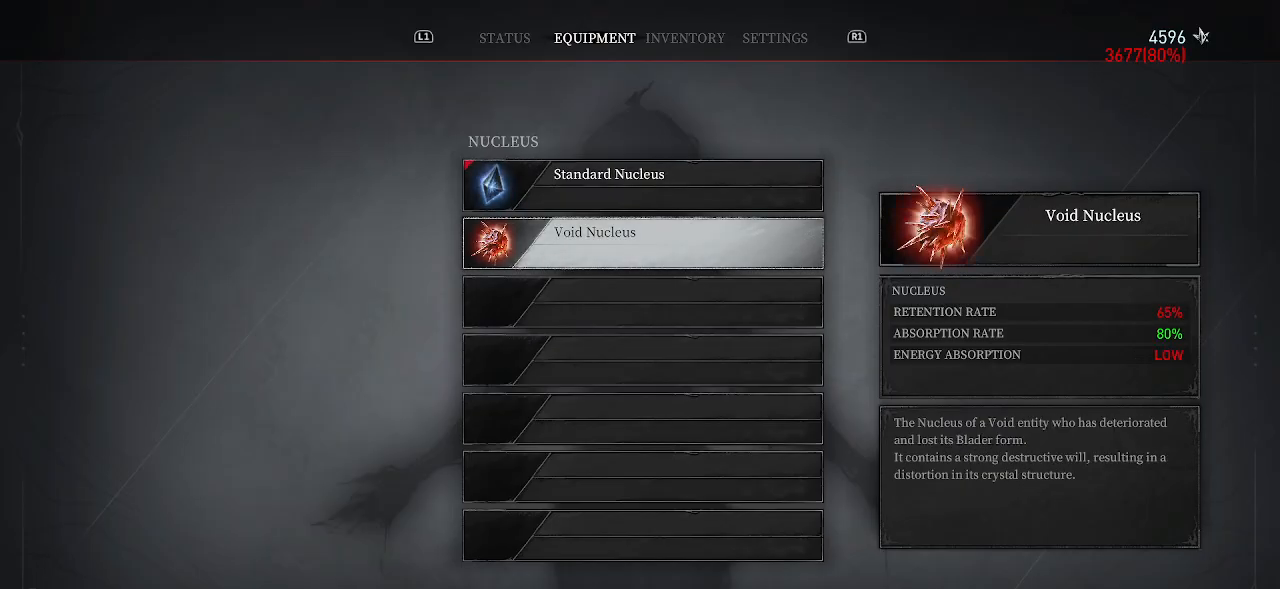
{"buttons": [], "left_stick": "center", "right_stick": "center", "events": []}
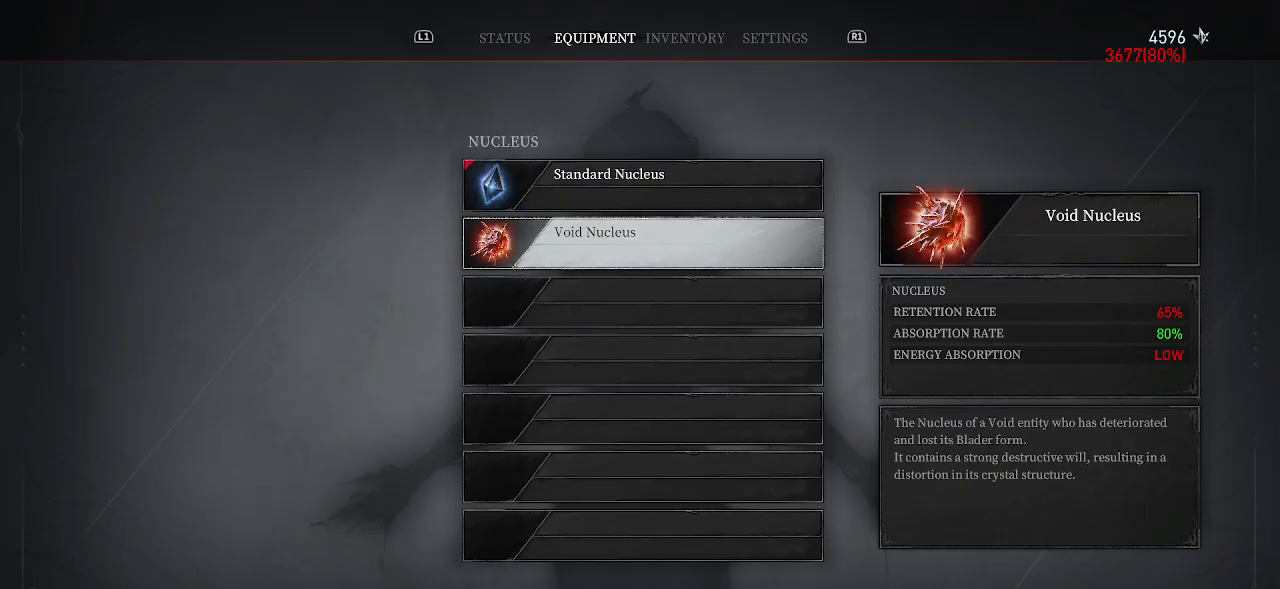
{"buttons": [], "left_stick": "center", "right_stick": "center", "events": []}
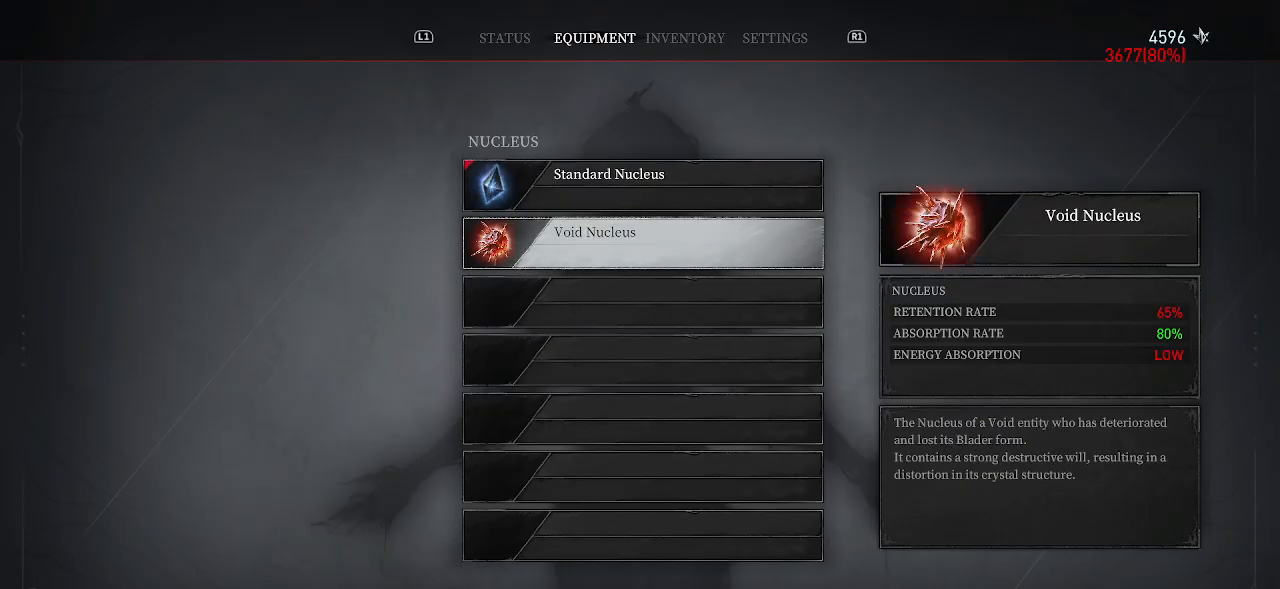
{"buttons": [], "left_stick": "center", "right_stick": "center", "events": []}
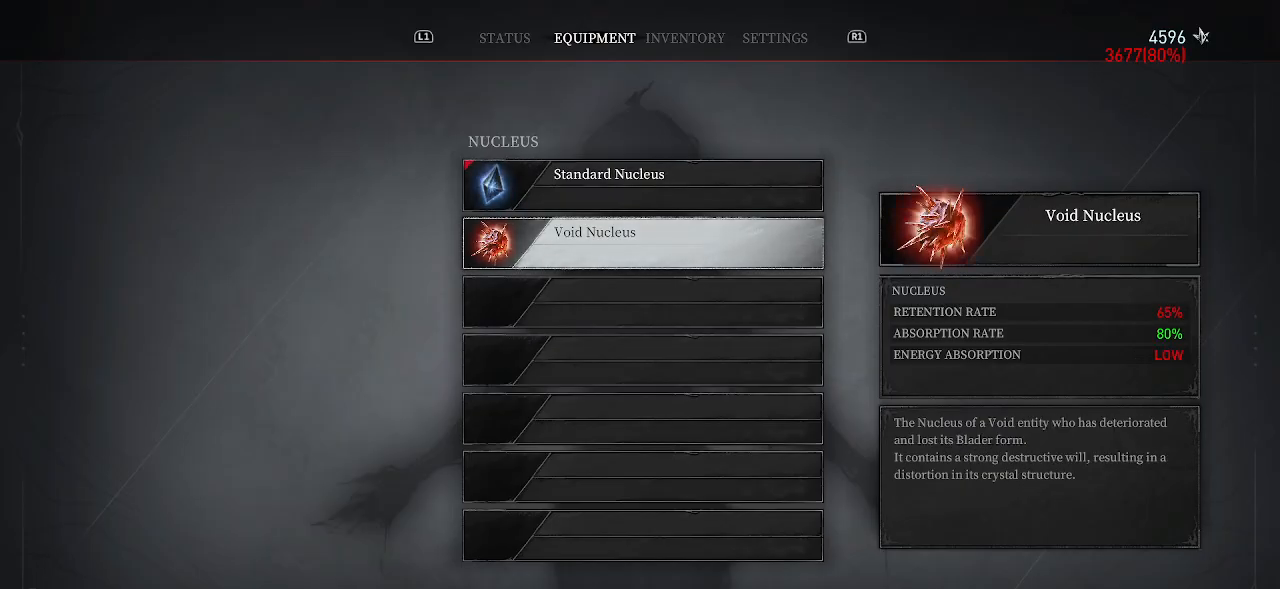
{"buttons": [], "left_stick": "center", "right_stick": "center", "events": []}
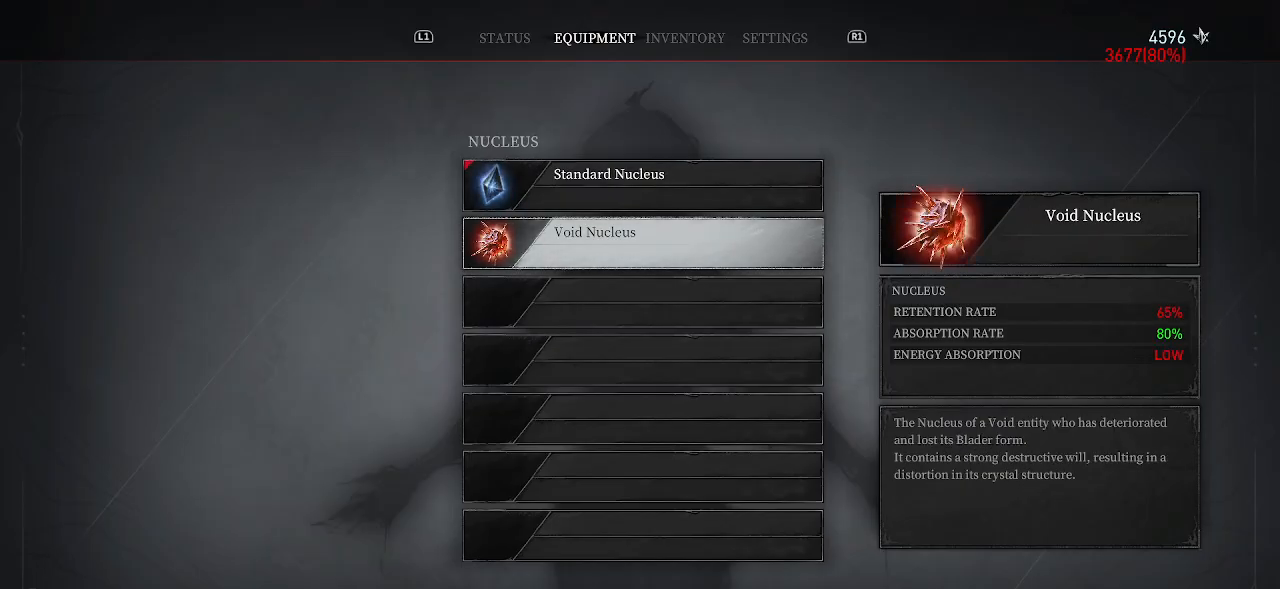
{"buttons": [], "left_stick": "center", "right_stick": "center", "events": [[383, "DPAD_UP", "down"], [467, "DPAD_UP", "up"]]}
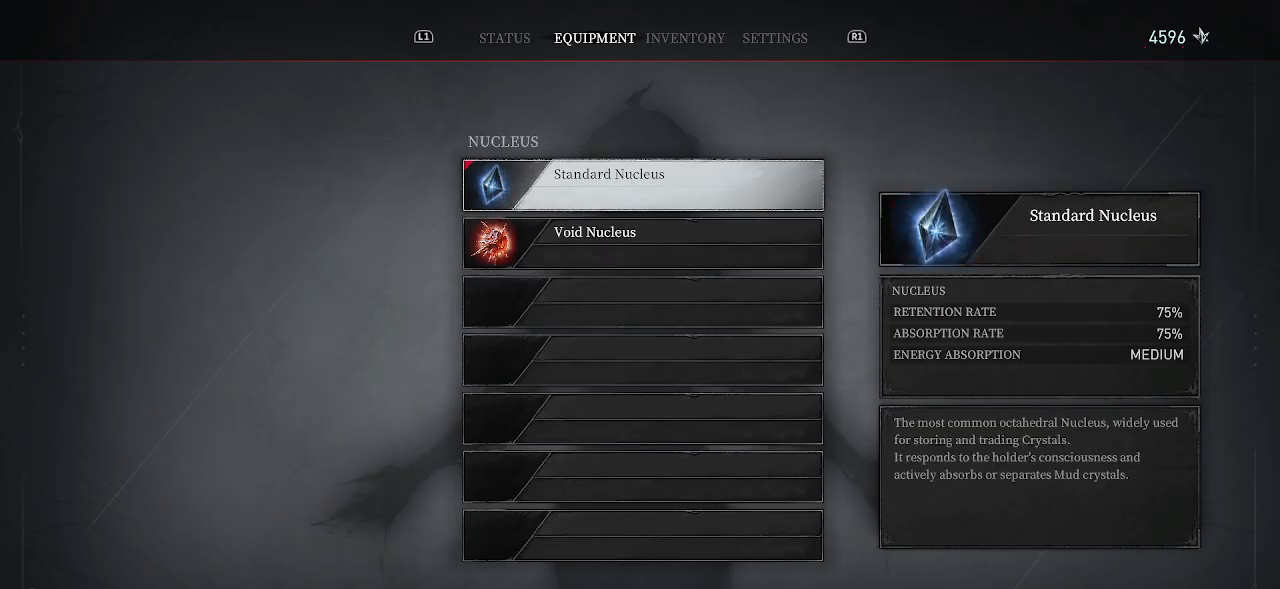
{"buttons": [], "left_stick": "center", "right_stick": "center", "events": []}
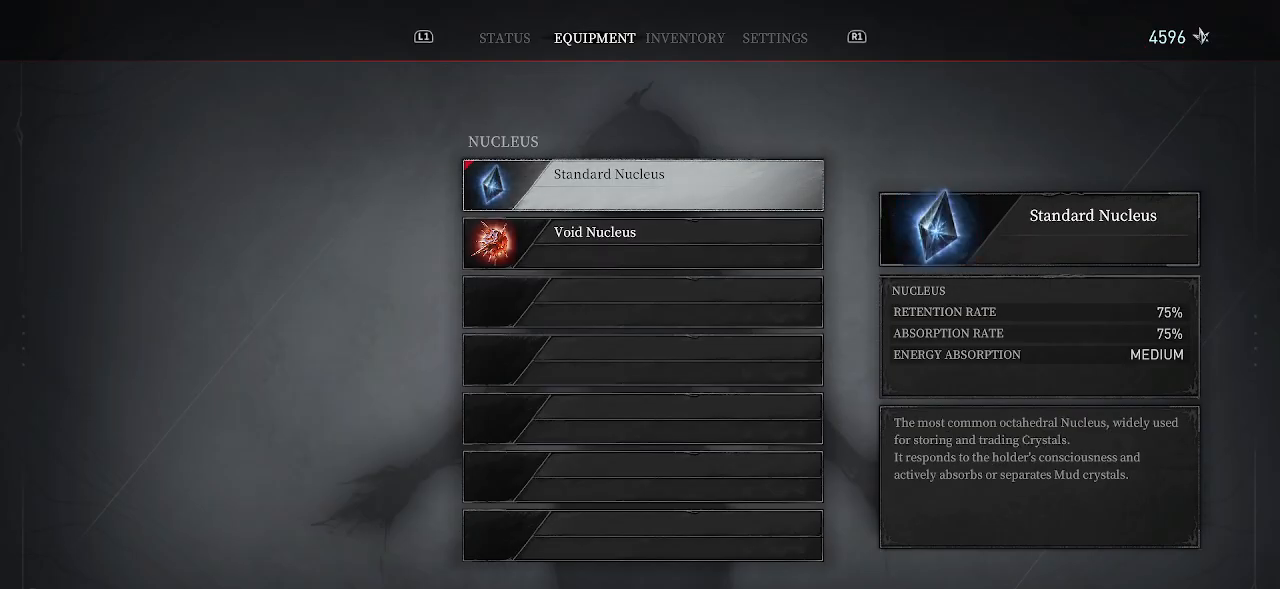
{"buttons": [], "left_stick": "center", "right_stick": "center", "events": [[400, "DPAD_DOWN", "down"], [483, "DPAD_DOWN", "up"]]}
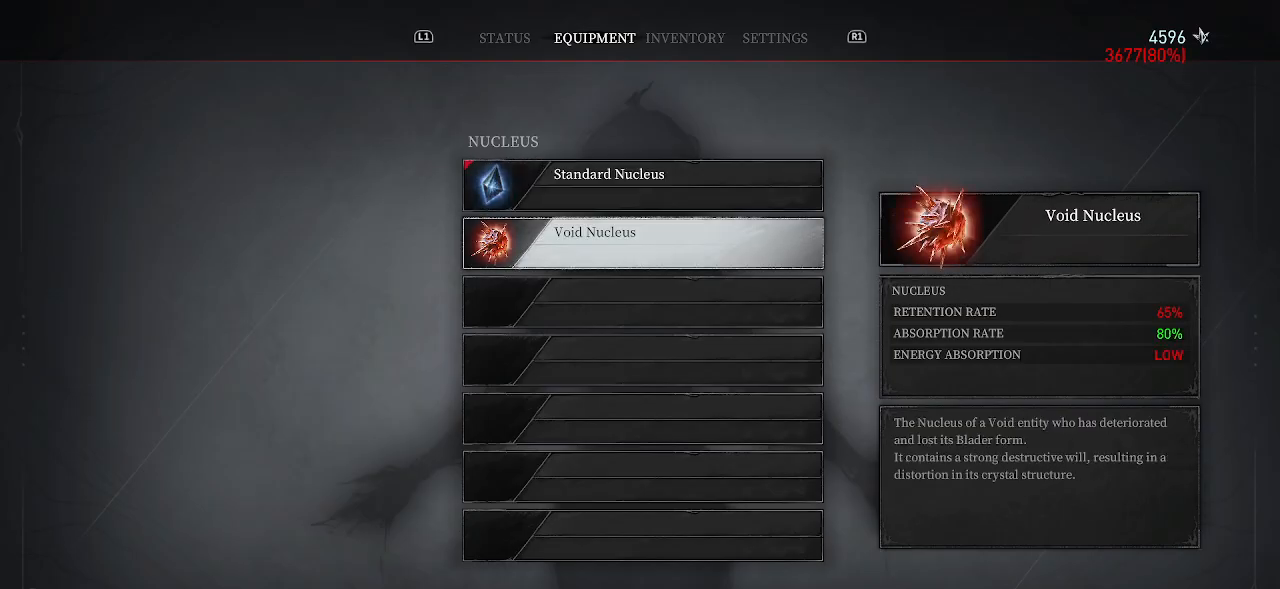
{"buttons": [], "left_stick": "center", "right_stick": "center", "events": []}
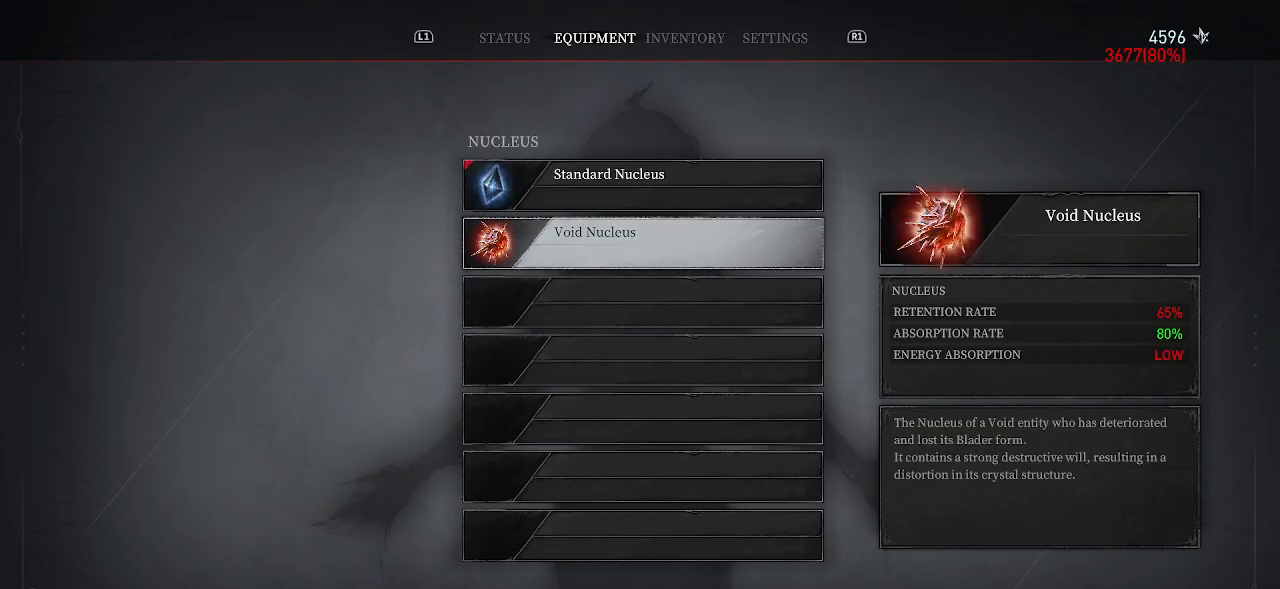
{"buttons": [], "left_stick": "center", "right_stick": "center", "events": []}
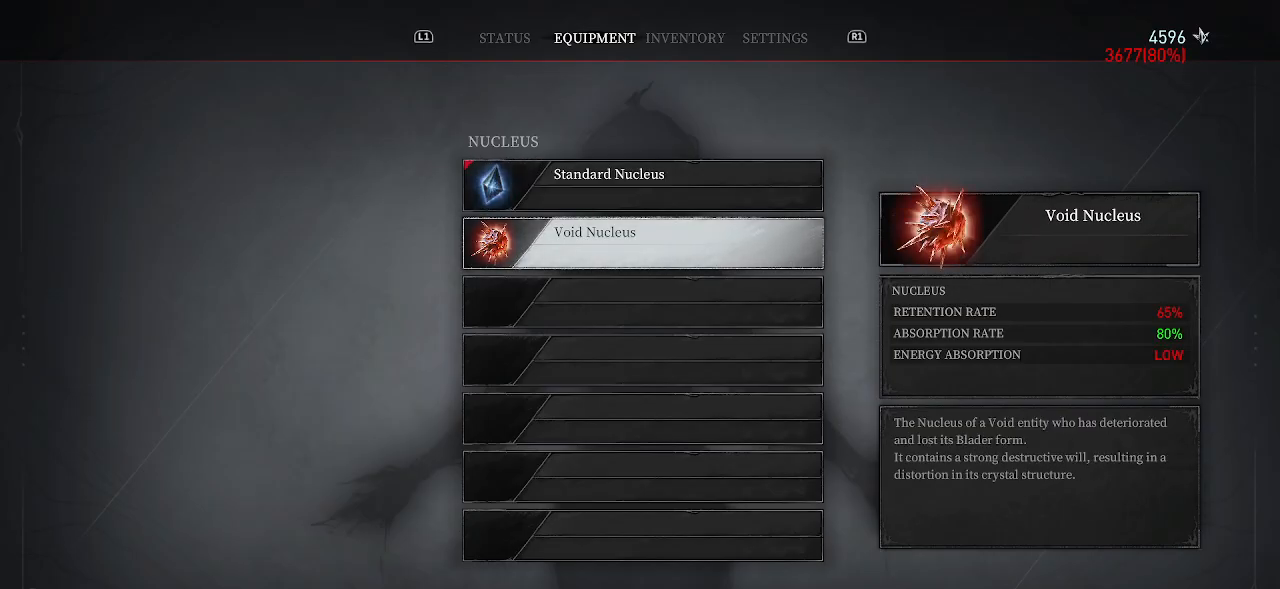
{"buttons": [], "left_stick": "center", "right_stick": "center", "events": []}
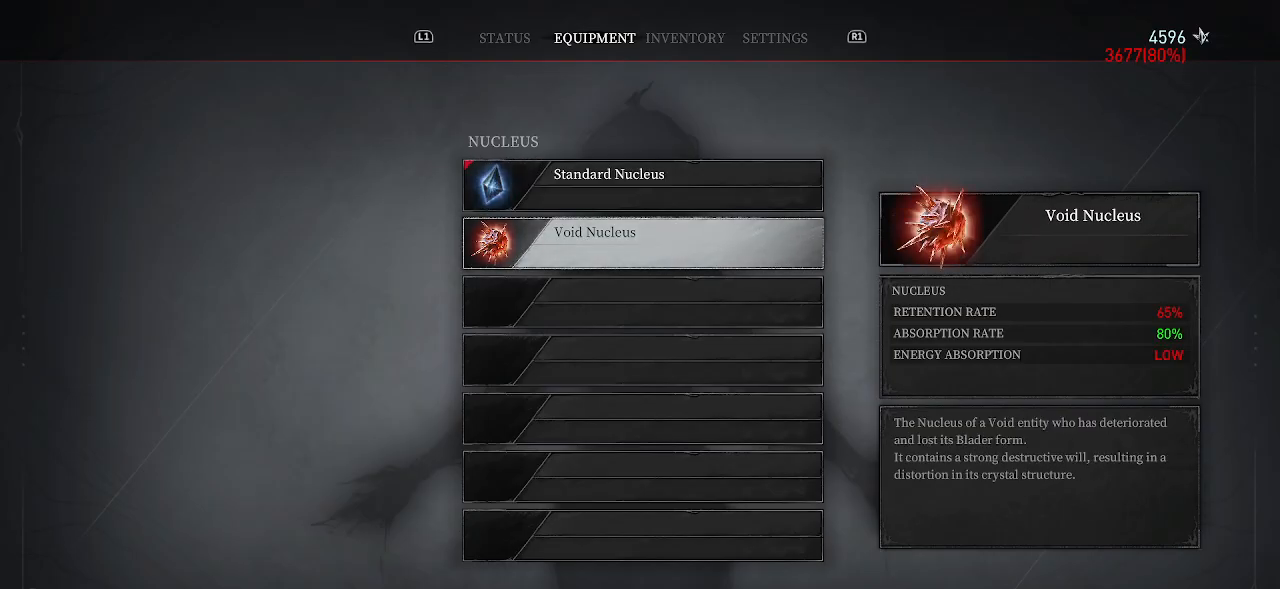
{"buttons": [], "left_stick": "center", "right_stick": "center", "events": []}
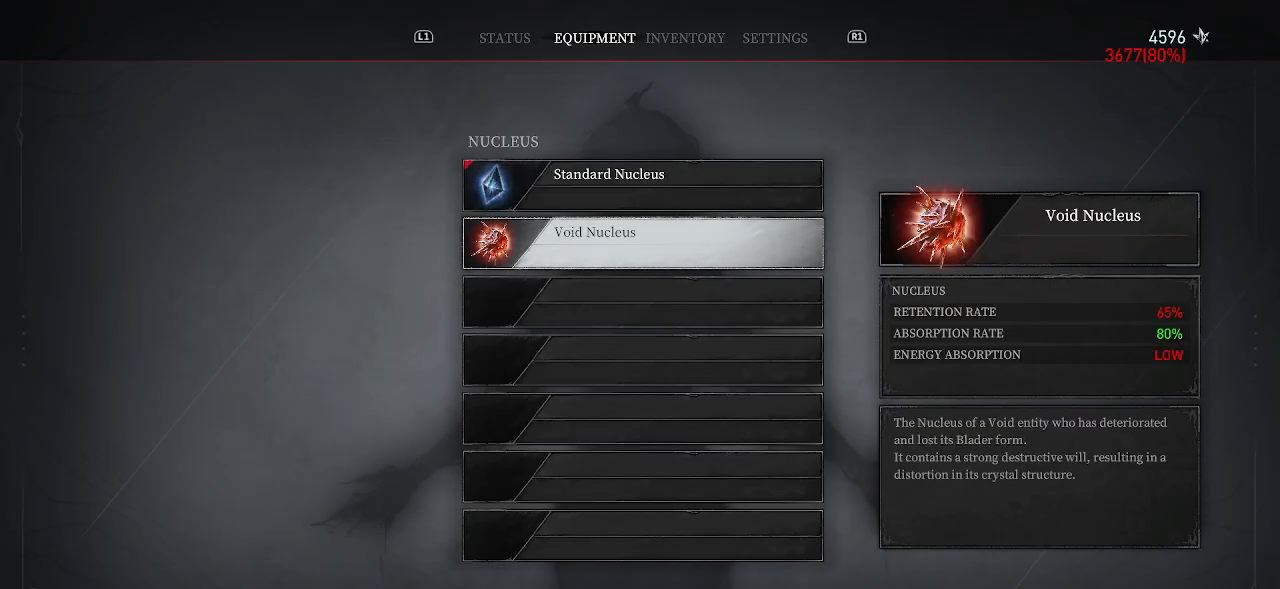
{"buttons": [], "left_stick": "center", "right_stick": "center", "events": [[117, "DPAD_UP", "down"], [167, "DPAD_UP", "up"]]}
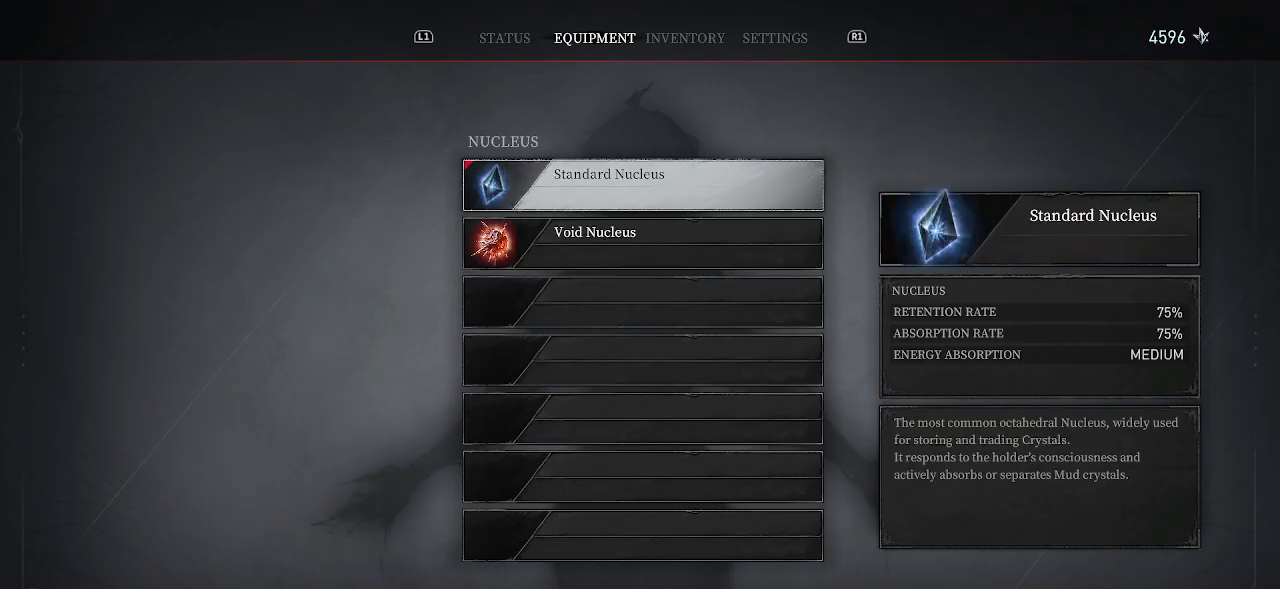
{"buttons": [], "left_stick": "center", "right_stick": "center", "events": []}
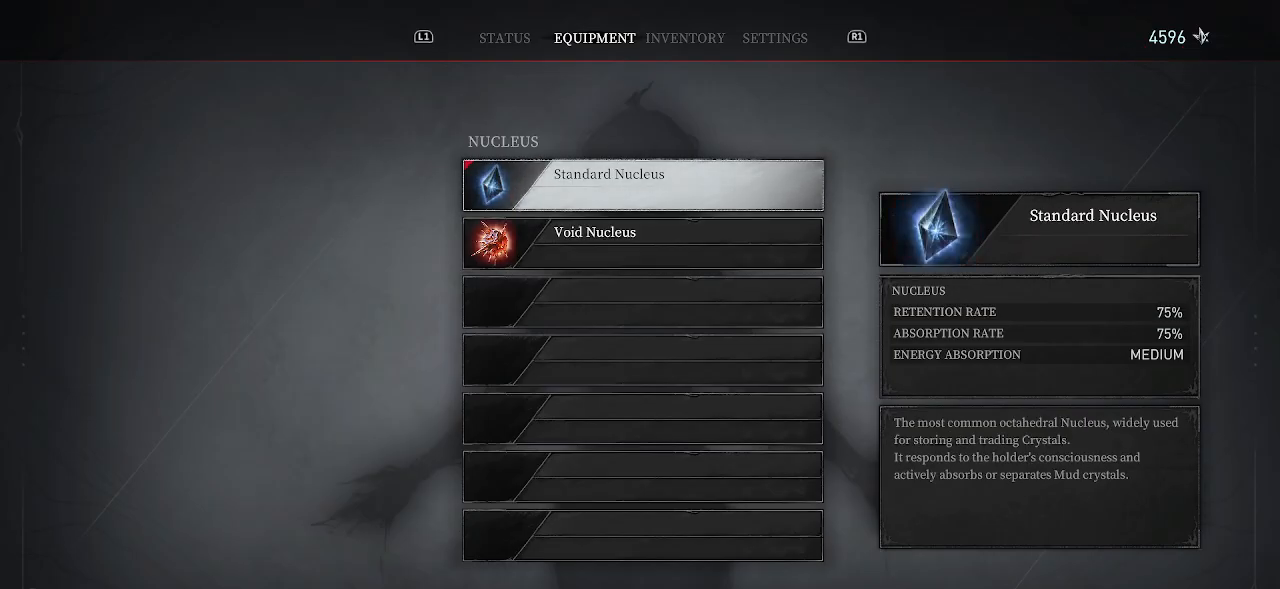
{"buttons": [], "left_stick": "center", "right_stick": "center", "events": [[417, "DPAD_DOWN", "down"], [500, "DPAD_DOWN", "up"]]}